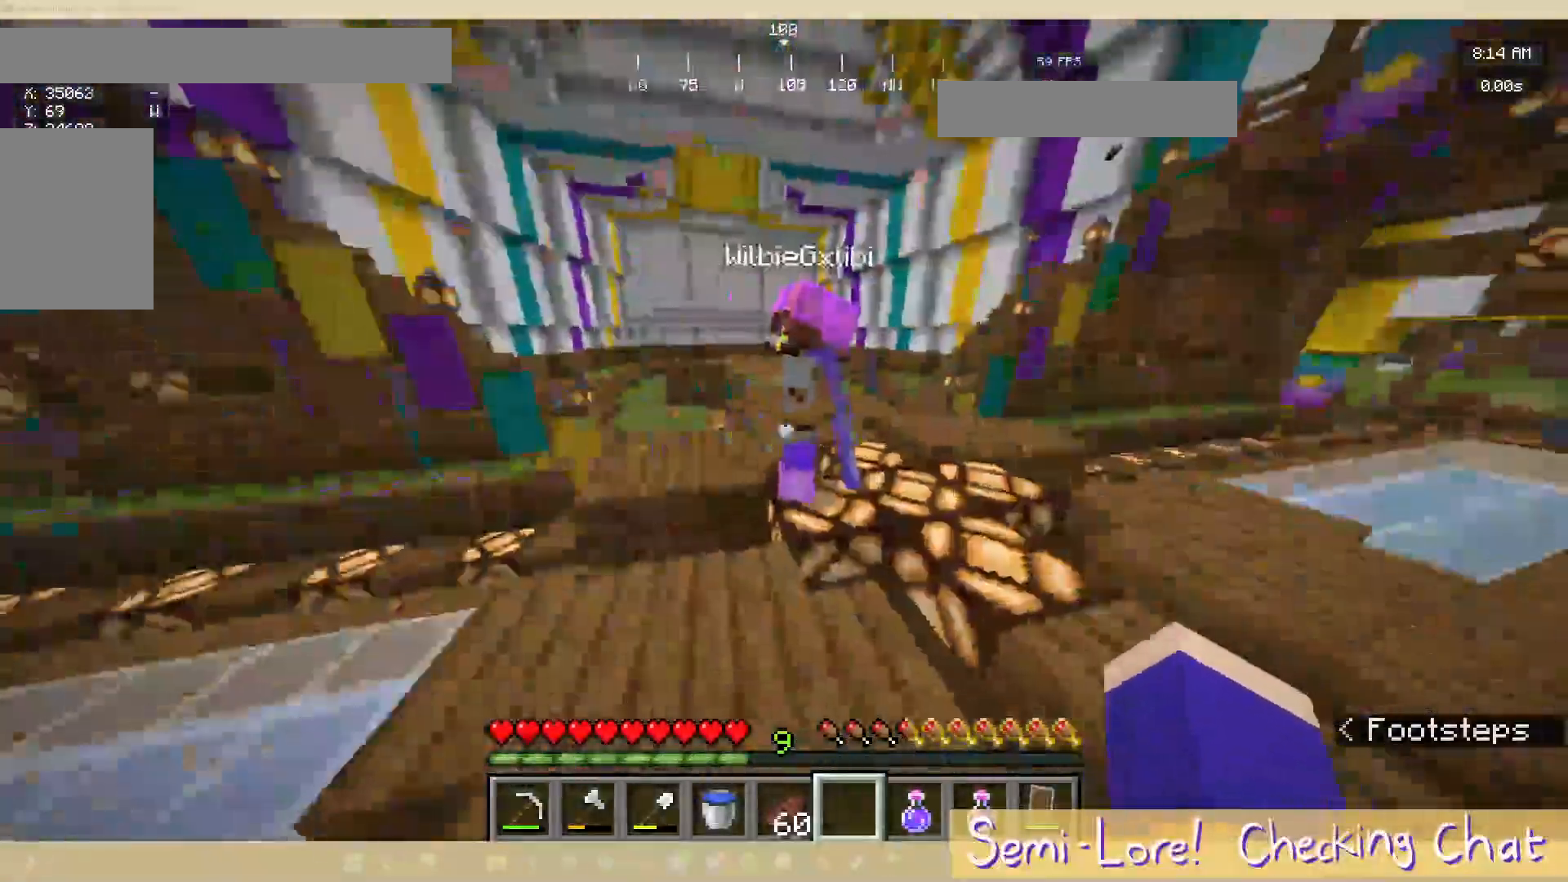
Gameplay with keyboard and mouse; each line is a JSON object with the keys and mouse buttons held at the frame after it. "events" lists presses ("down") and releases ("up") of "a", "d", "s", "w", "mouse_left" and "mouse_right" between this image and that frame as [ms after this image, input, new state], when the widget could be followed in between. "mouse_left", "mouse_right" = the "left", "right" buttons of the "mouse" list. No other keys are recorded. Fast repeated clicks can show as one long hold. Mouse movement is not recorded.
{"keys": ["d", "w"], "mouse": [], "events": [[183, "d", "down"], [367, "w", "down"]]}
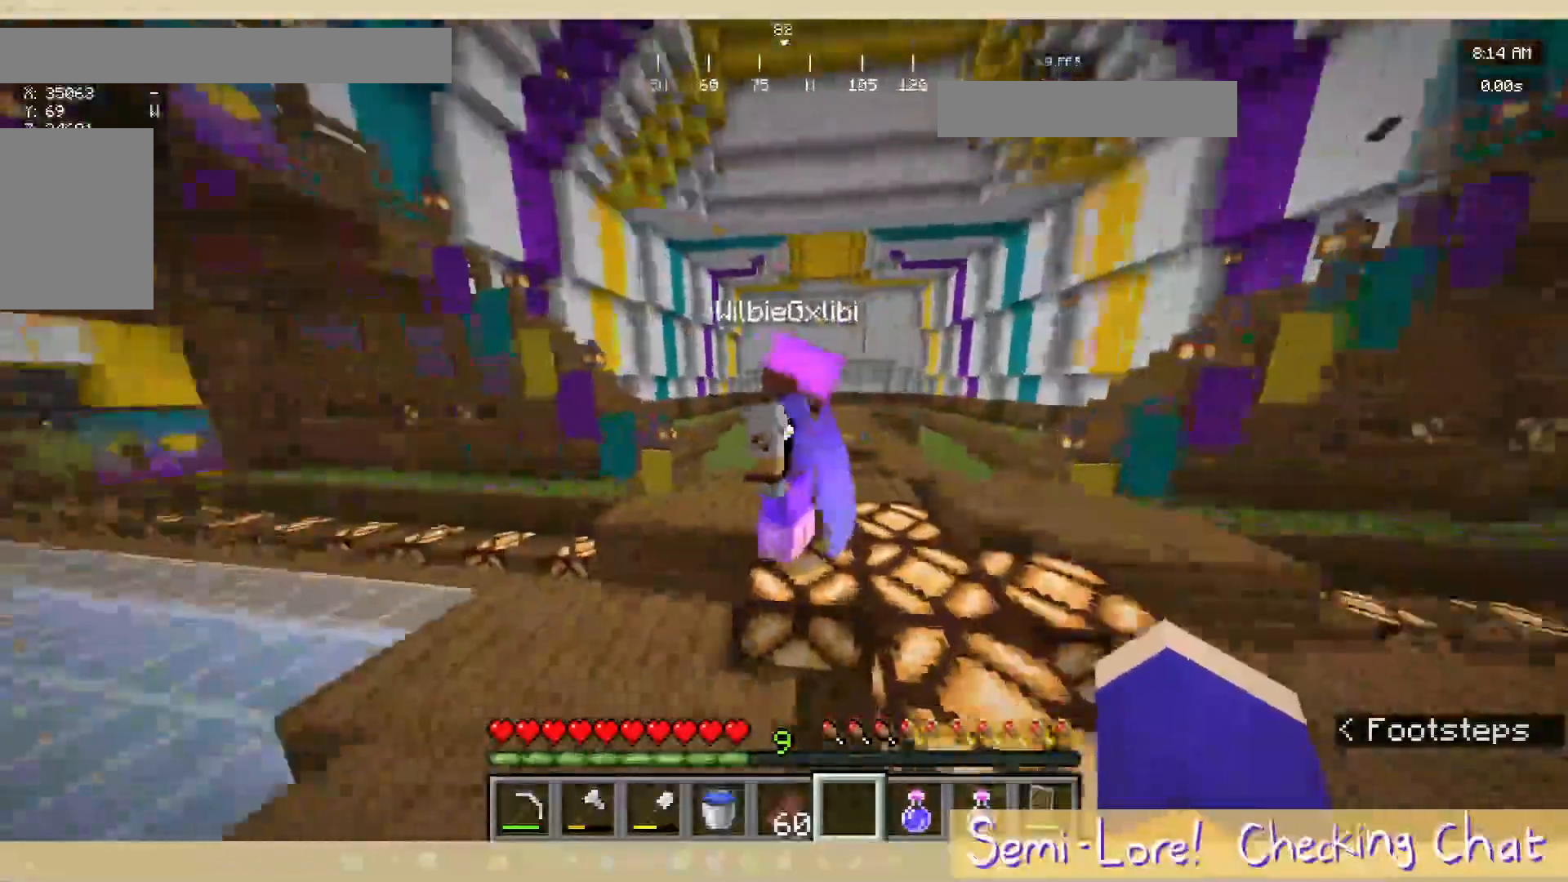
{"keys": [], "mouse": [], "events": [[50, "w", "up"], [267, "s", "down"], [467, "d", "up"], [467, "s", "up"]]}
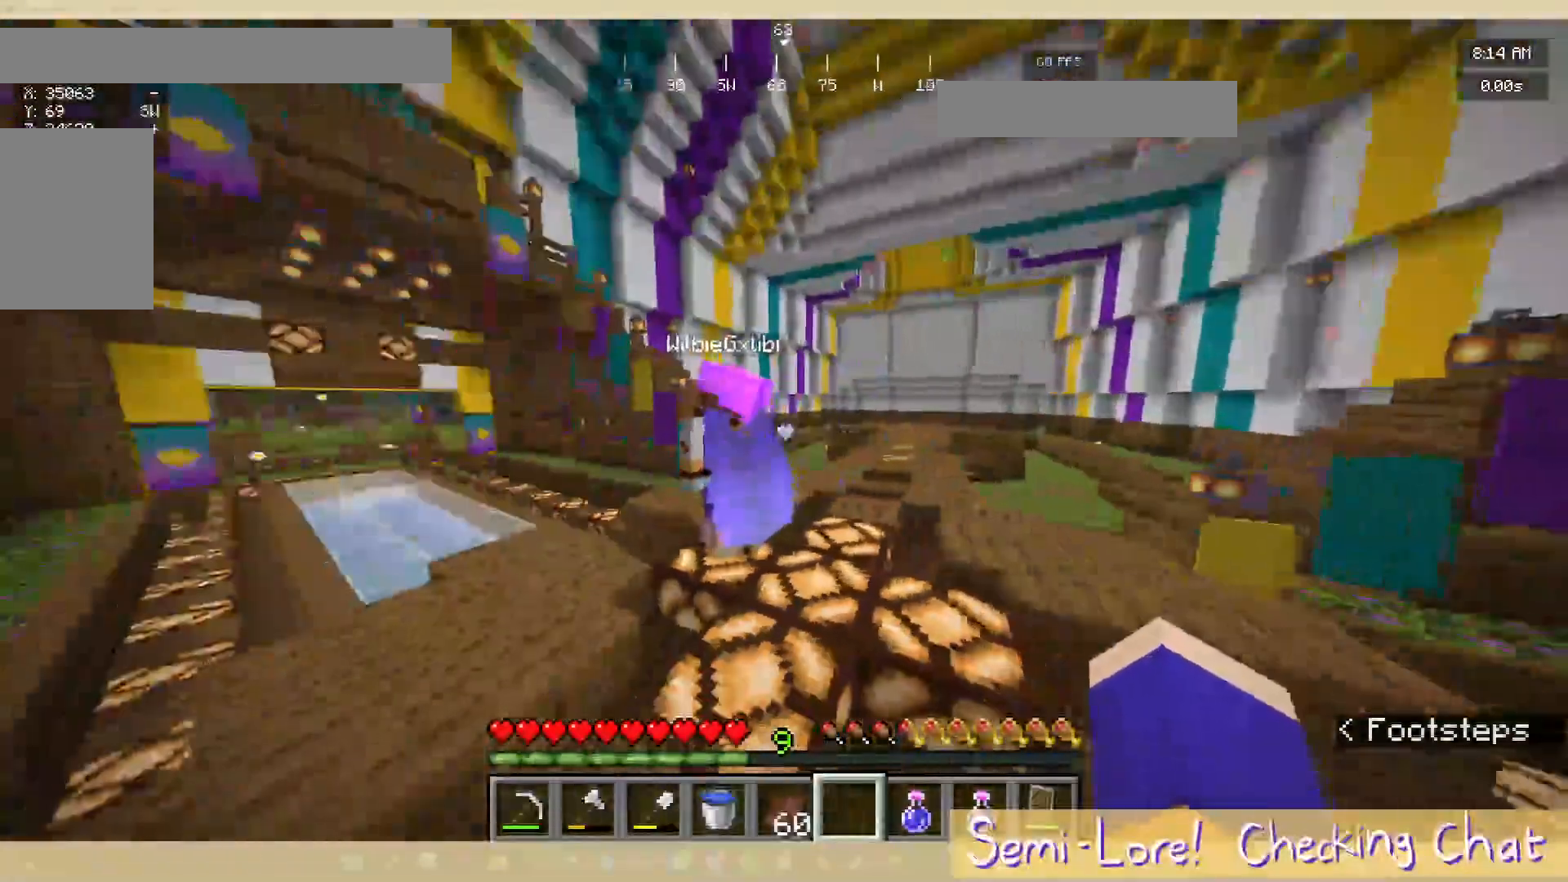
{"keys": [], "mouse": [], "events": [[17, "a", "down"], [233, "a", "up"]]}
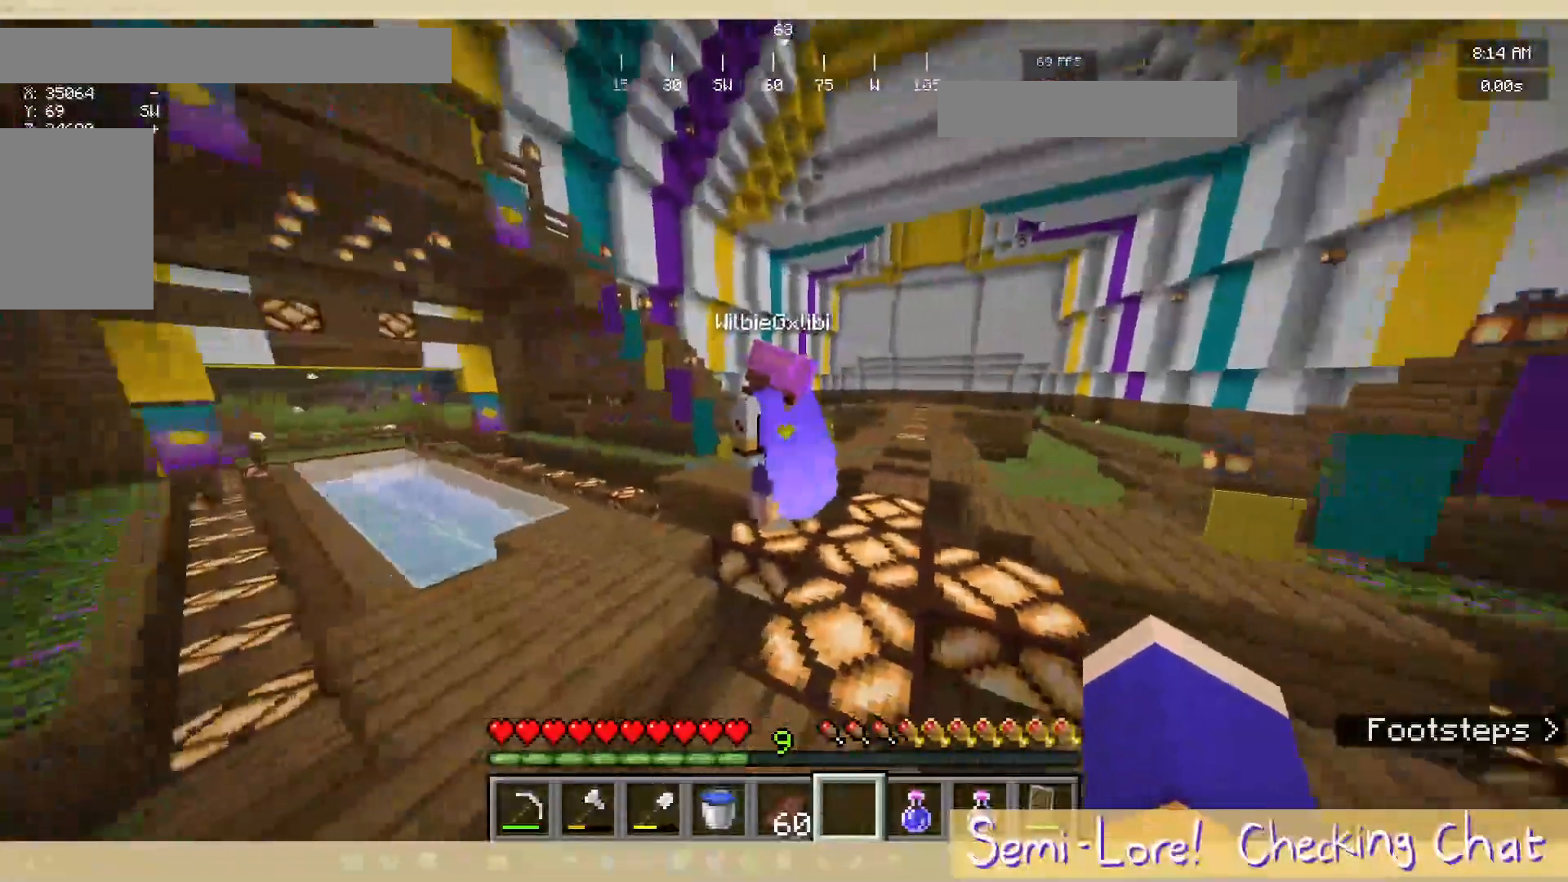
{"keys": [], "mouse": [], "events": [[17, "a", "down"], [200, "a", "up"]]}
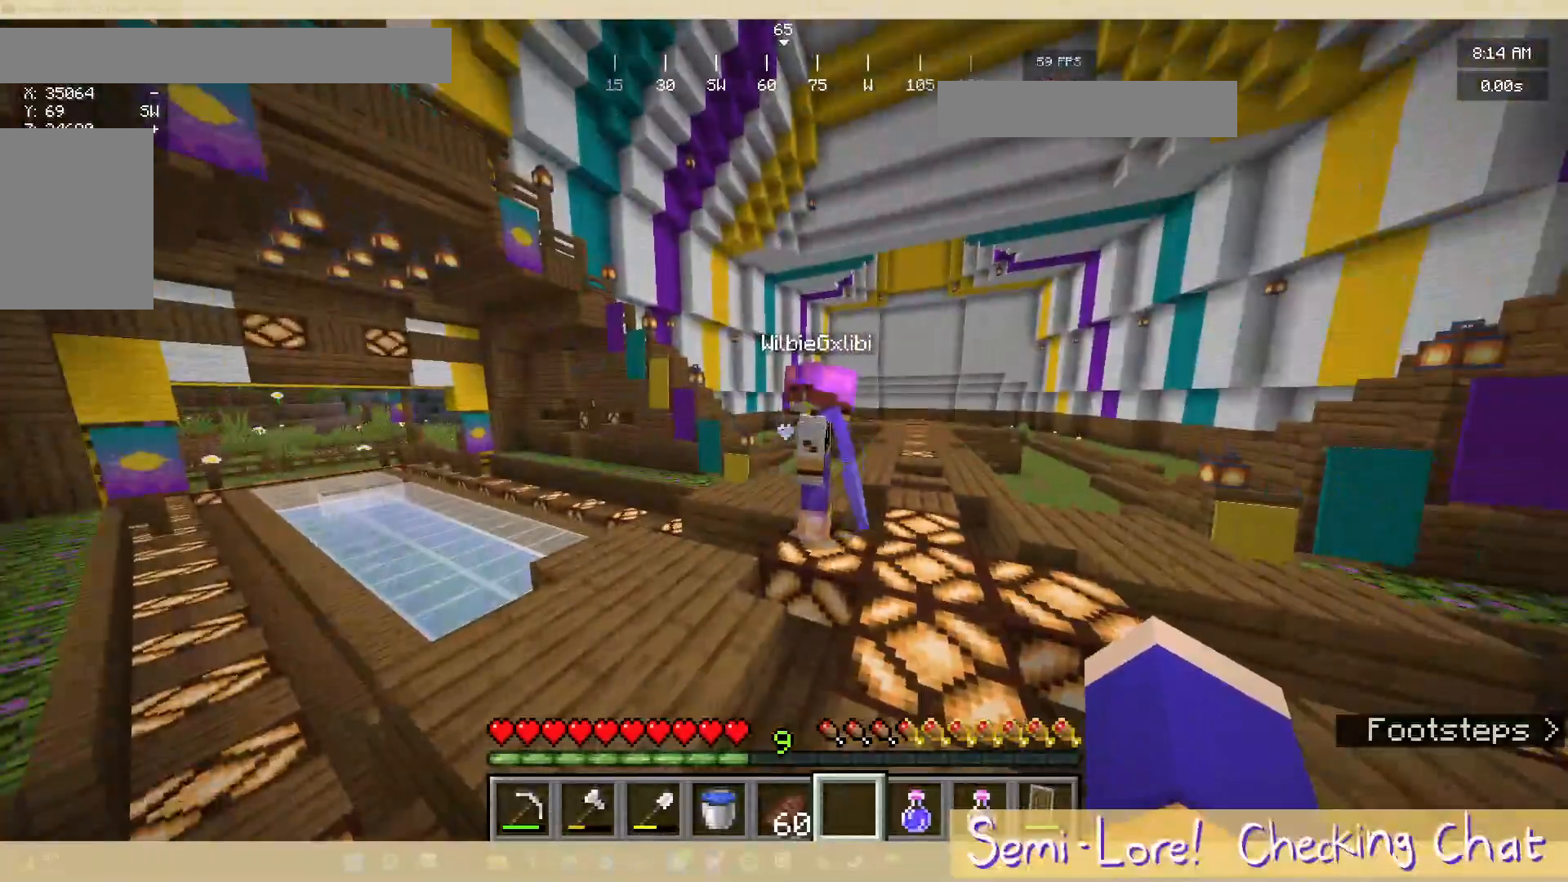
{"keys": [], "mouse": [], "events": []}
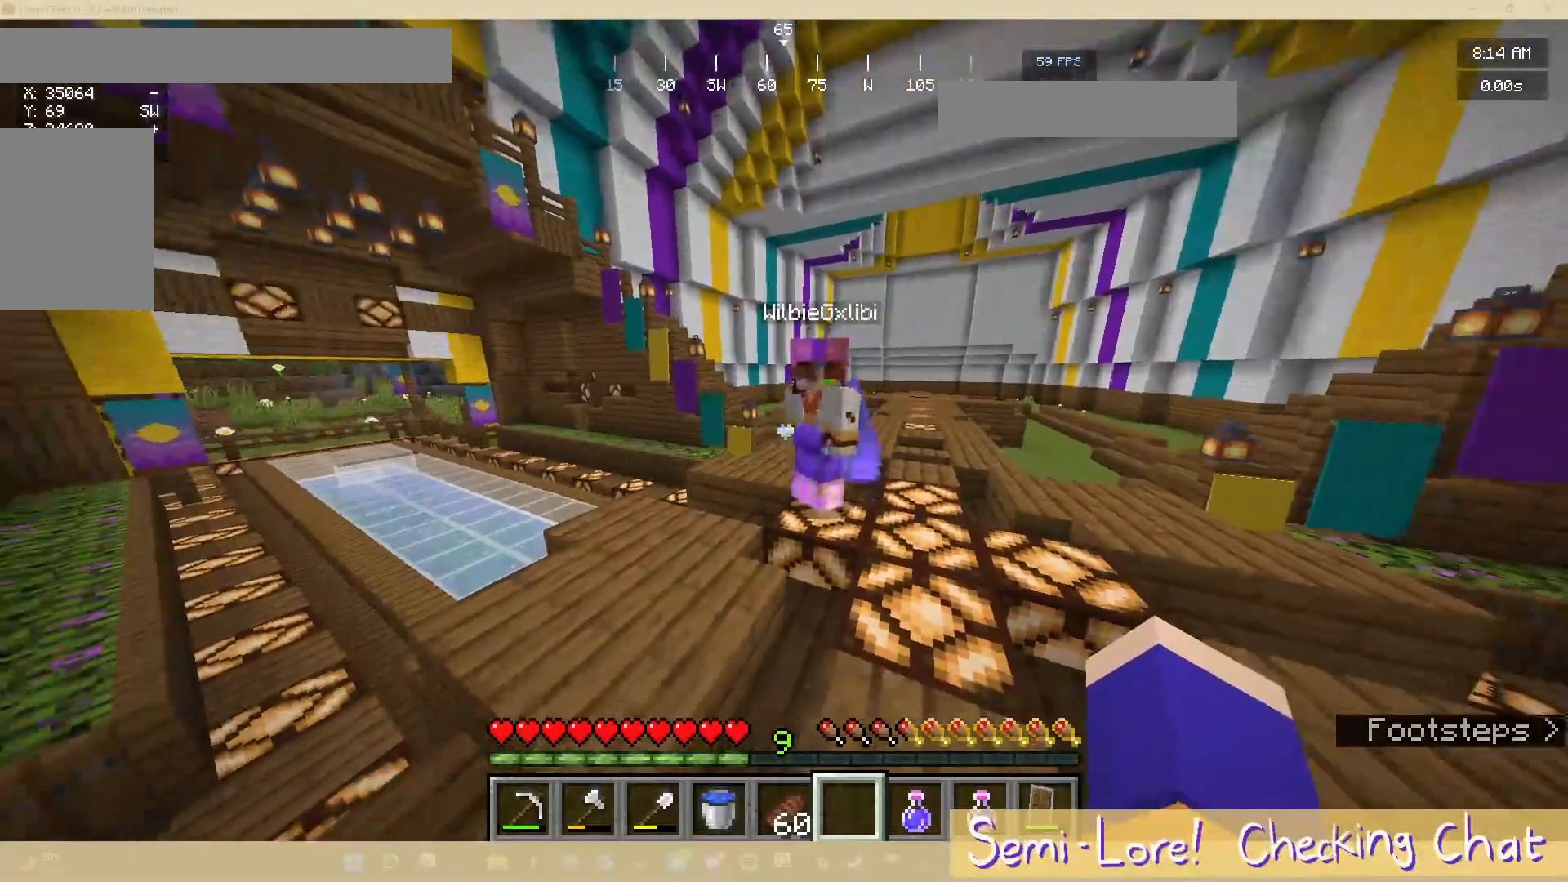
{"keys": [], "mouse": [], "events": []}
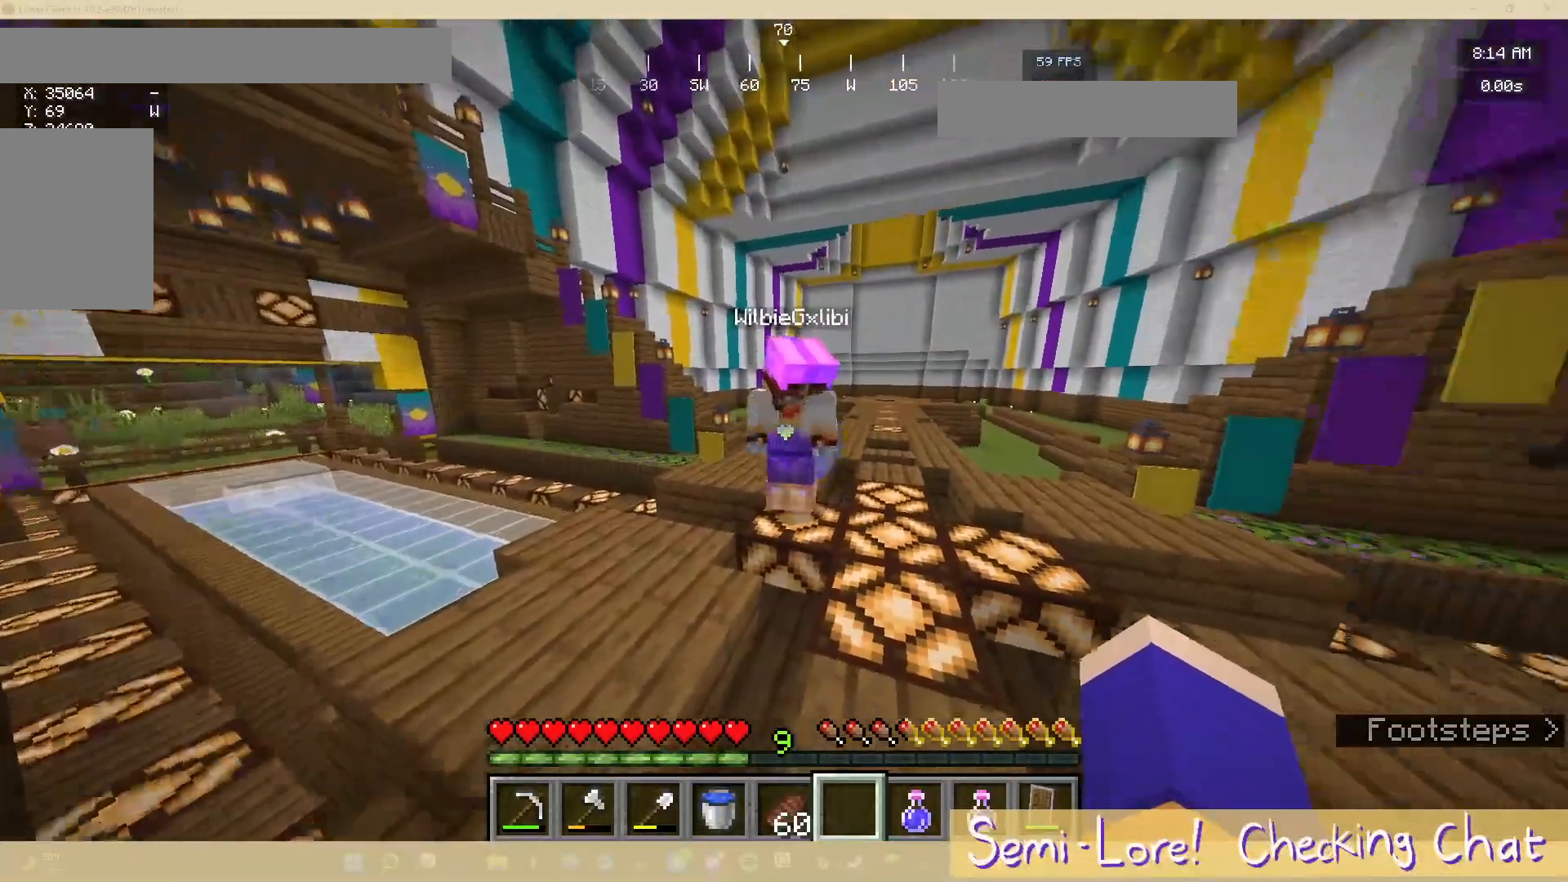
{"keys": [], "mouse": [], "events": []}
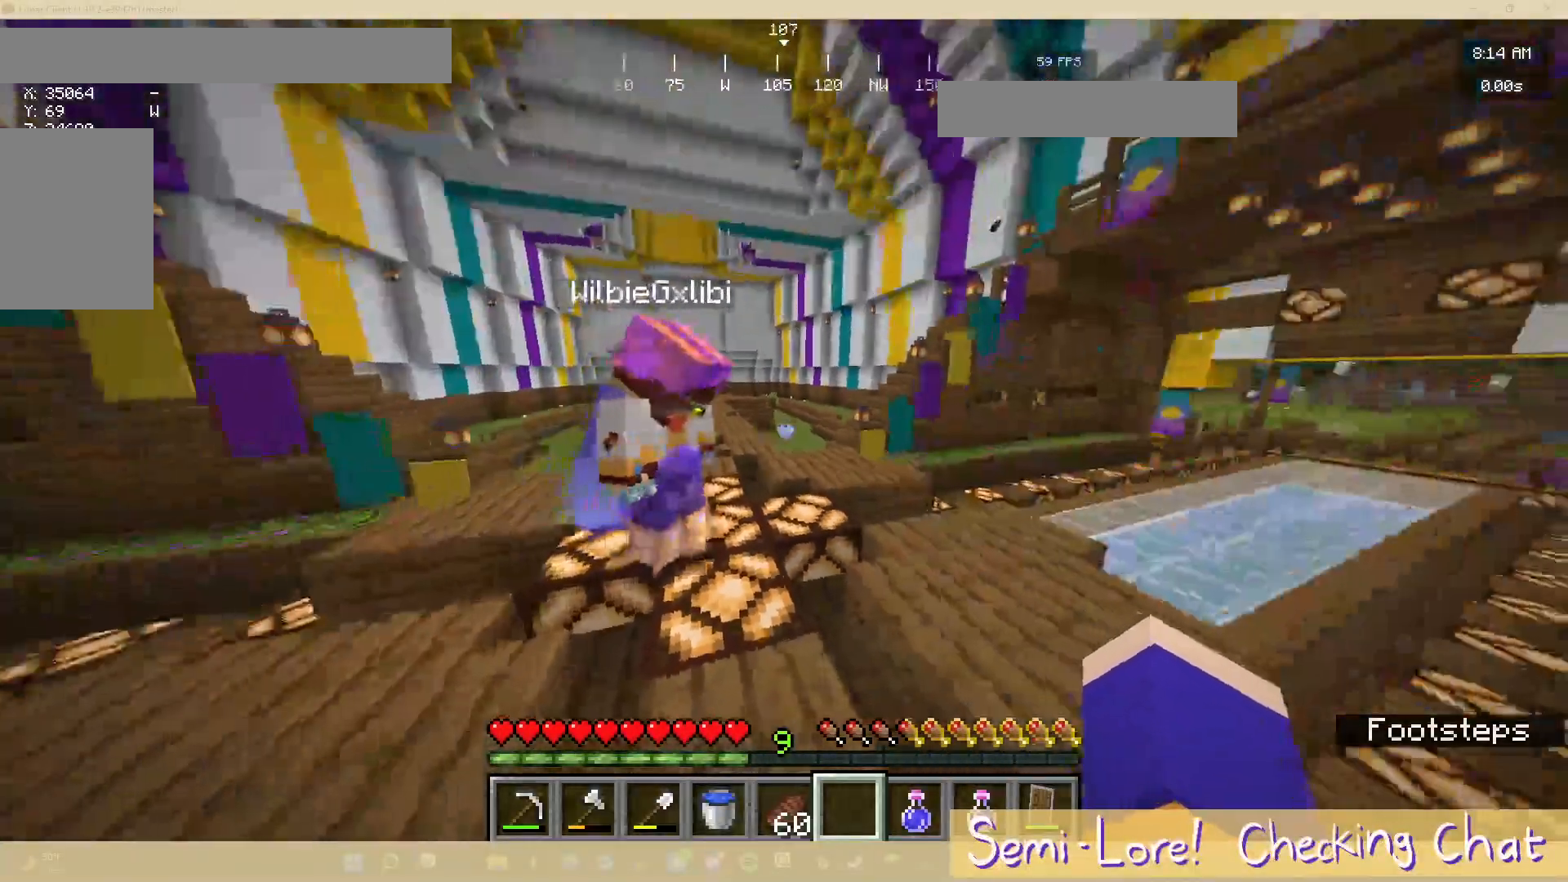
{"keys": [], "mouse": [], "events": []}
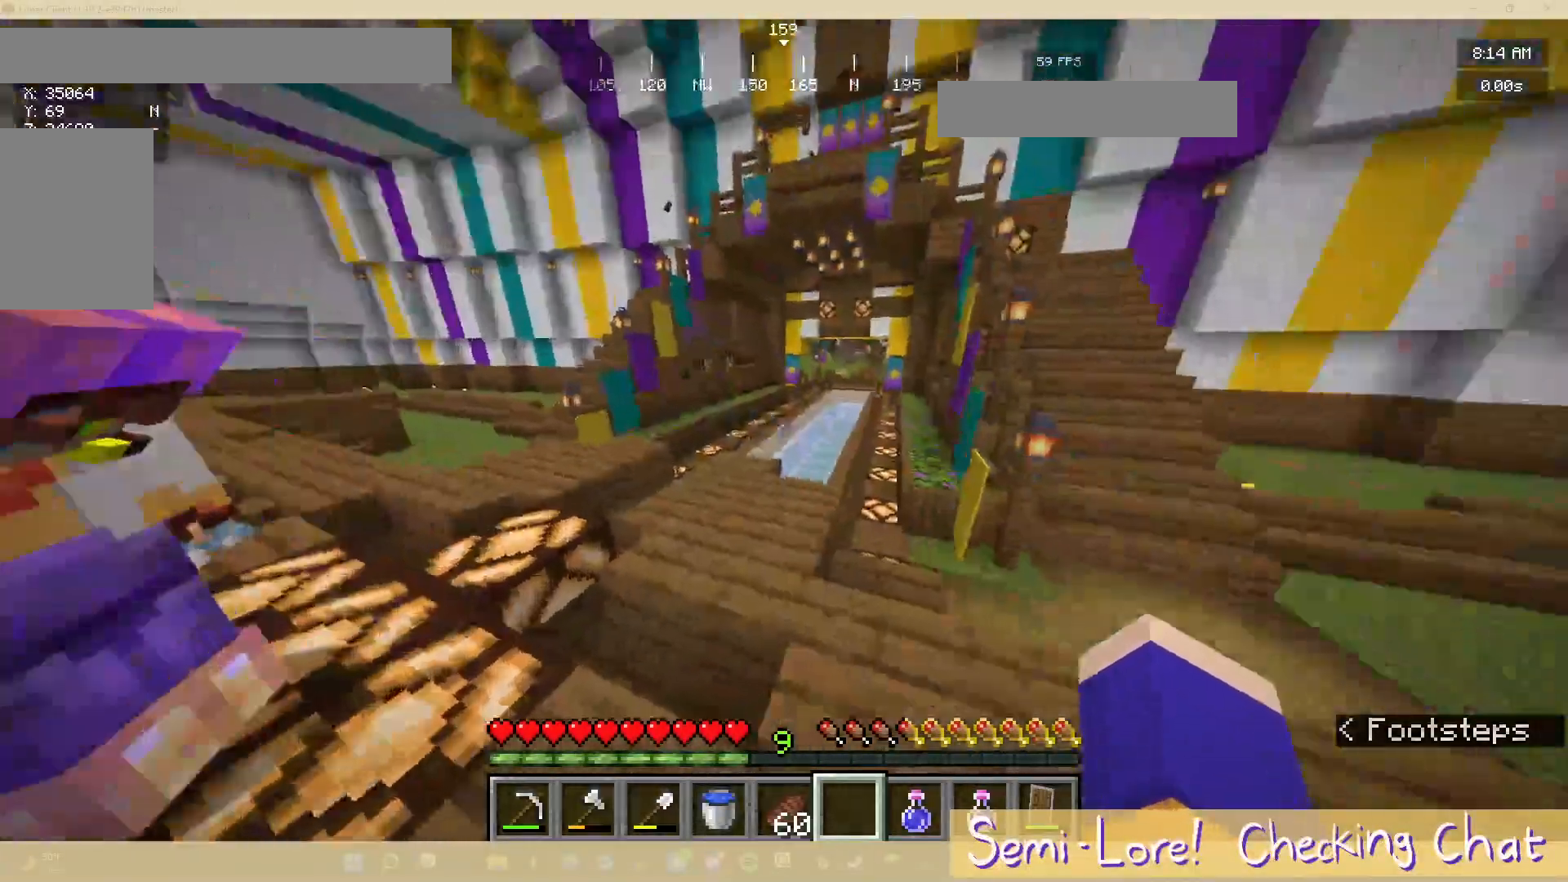
{"keys": ["a", "w"], "mouse": [], "events": [[50, "w", "down"], [500, "a", "down"]]}
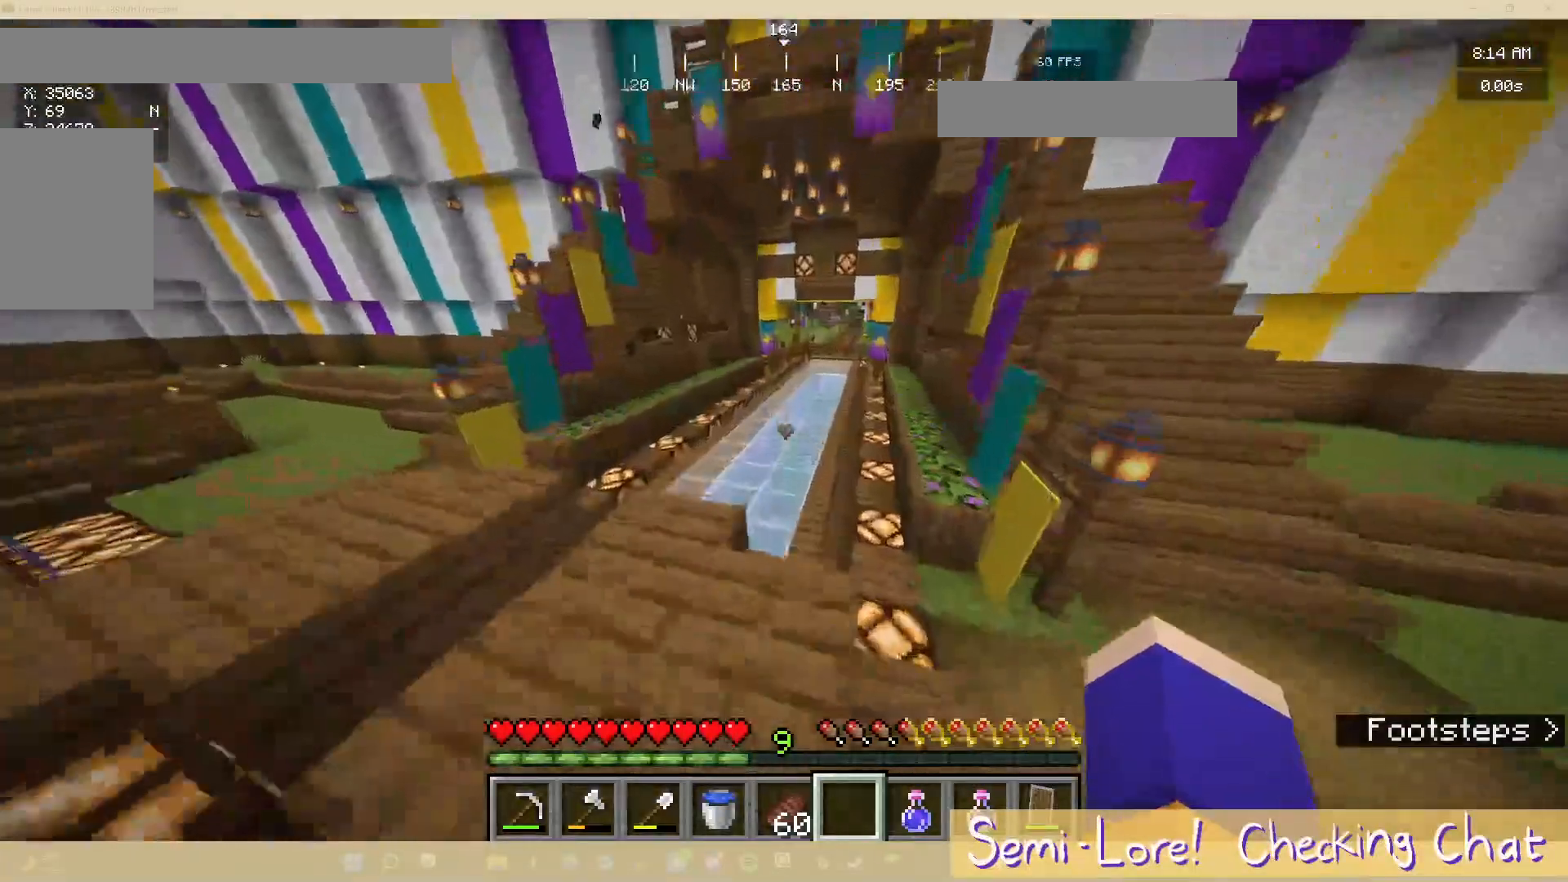
{"keys": ["w"], "mouse": [], "events": [[367, "a", "up"]]}
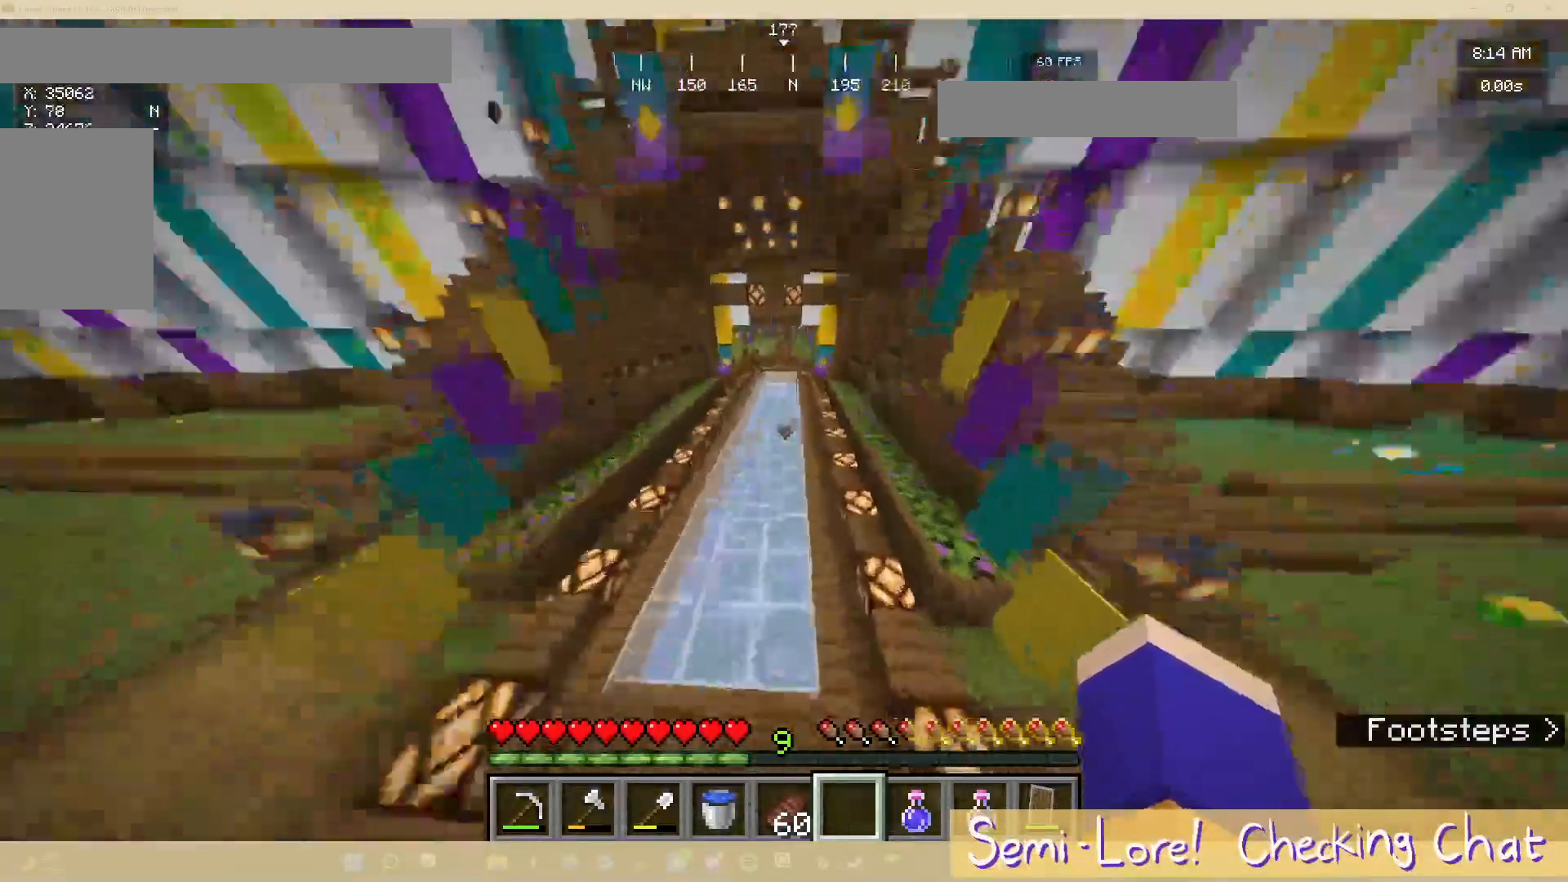
{"keys": [], "mouse": [], "events": [[267, "w", "up"]]}
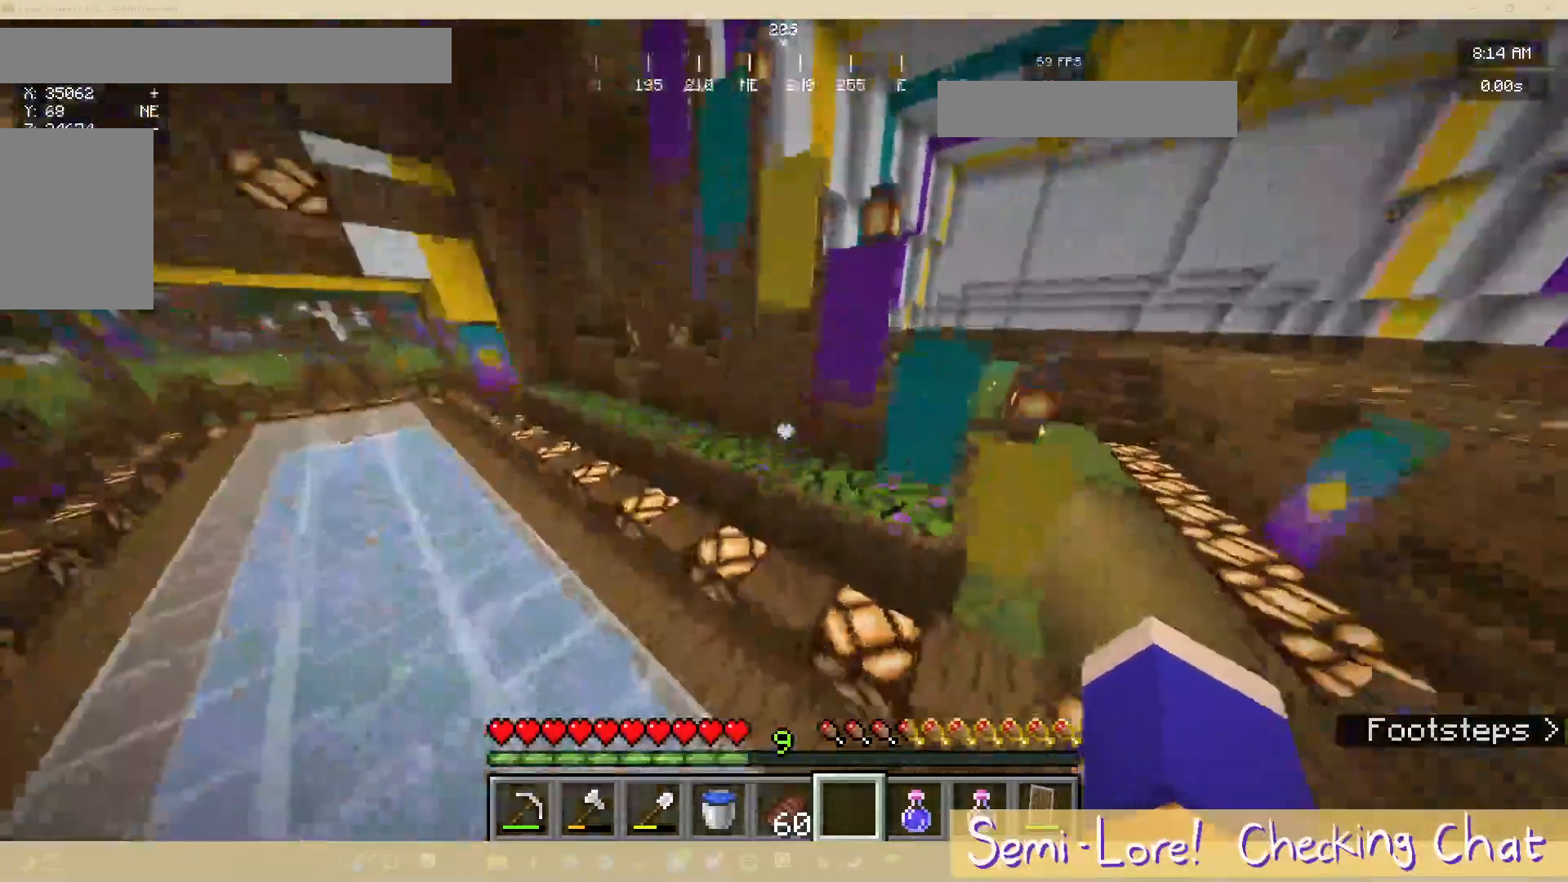
{"keys": ["s"], "mouse": [], "events": [[483, "s", "down"]]}
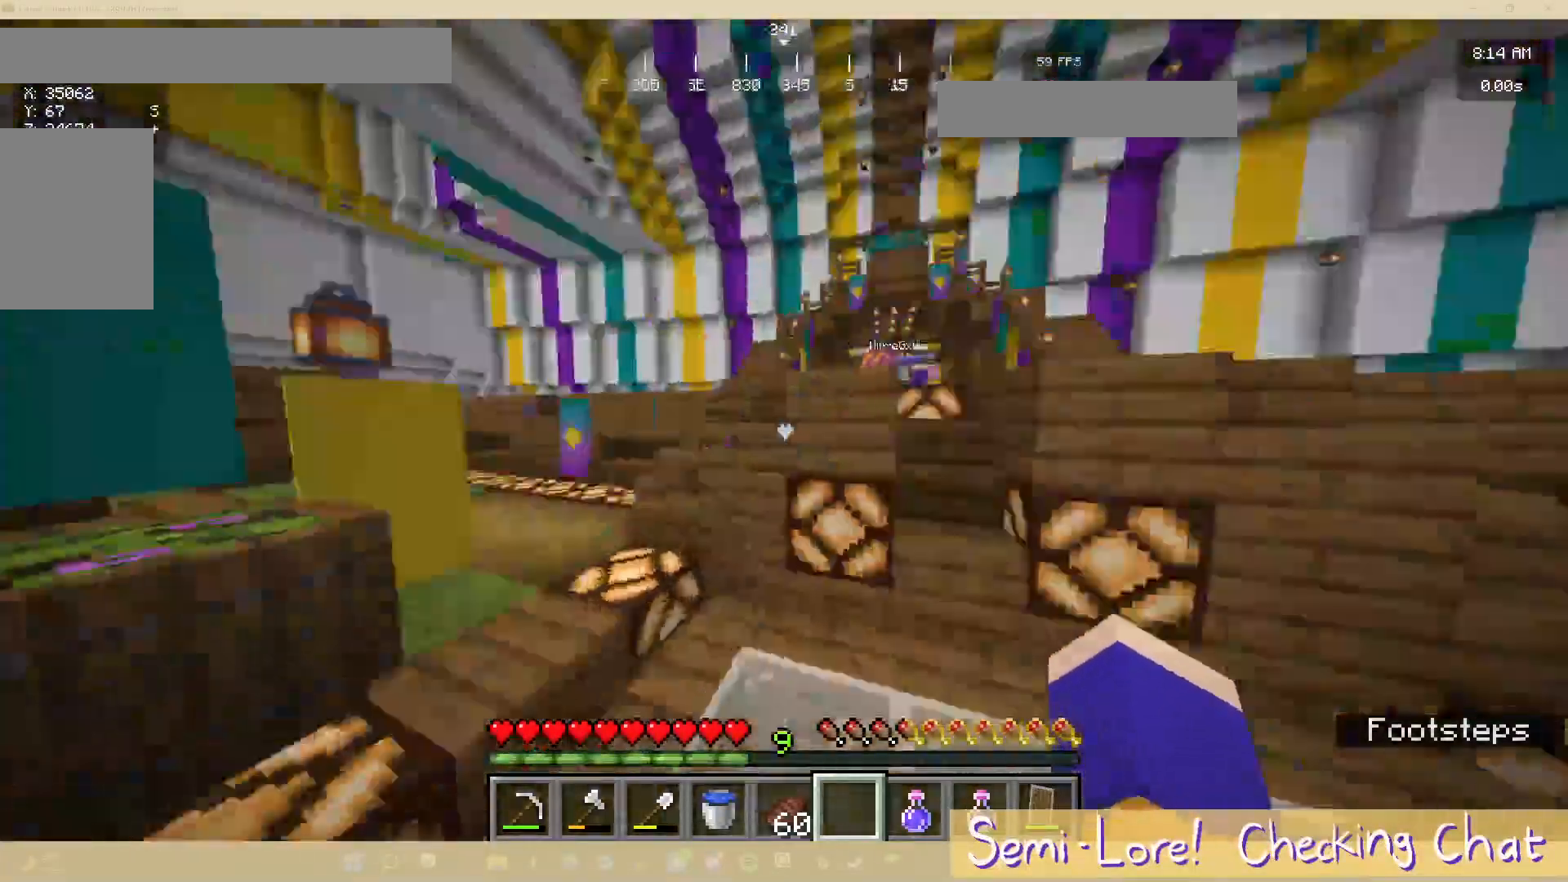
{"keys": ["s"], "mouse": [], "events": []}
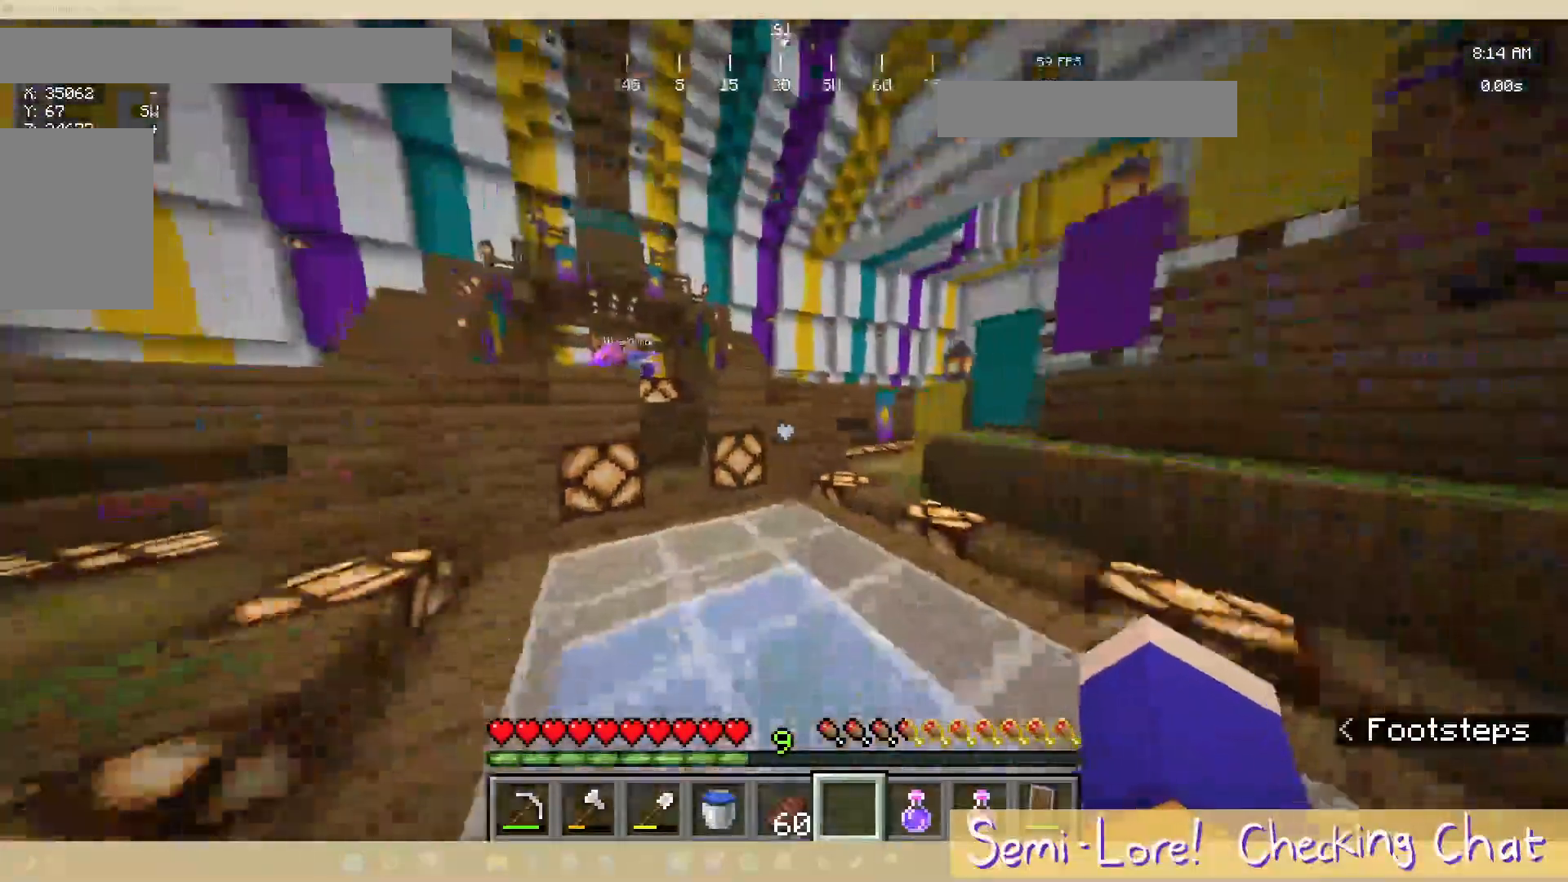
{"keys": [], "mouse": [], "events": [[333, "s", "up"]]}
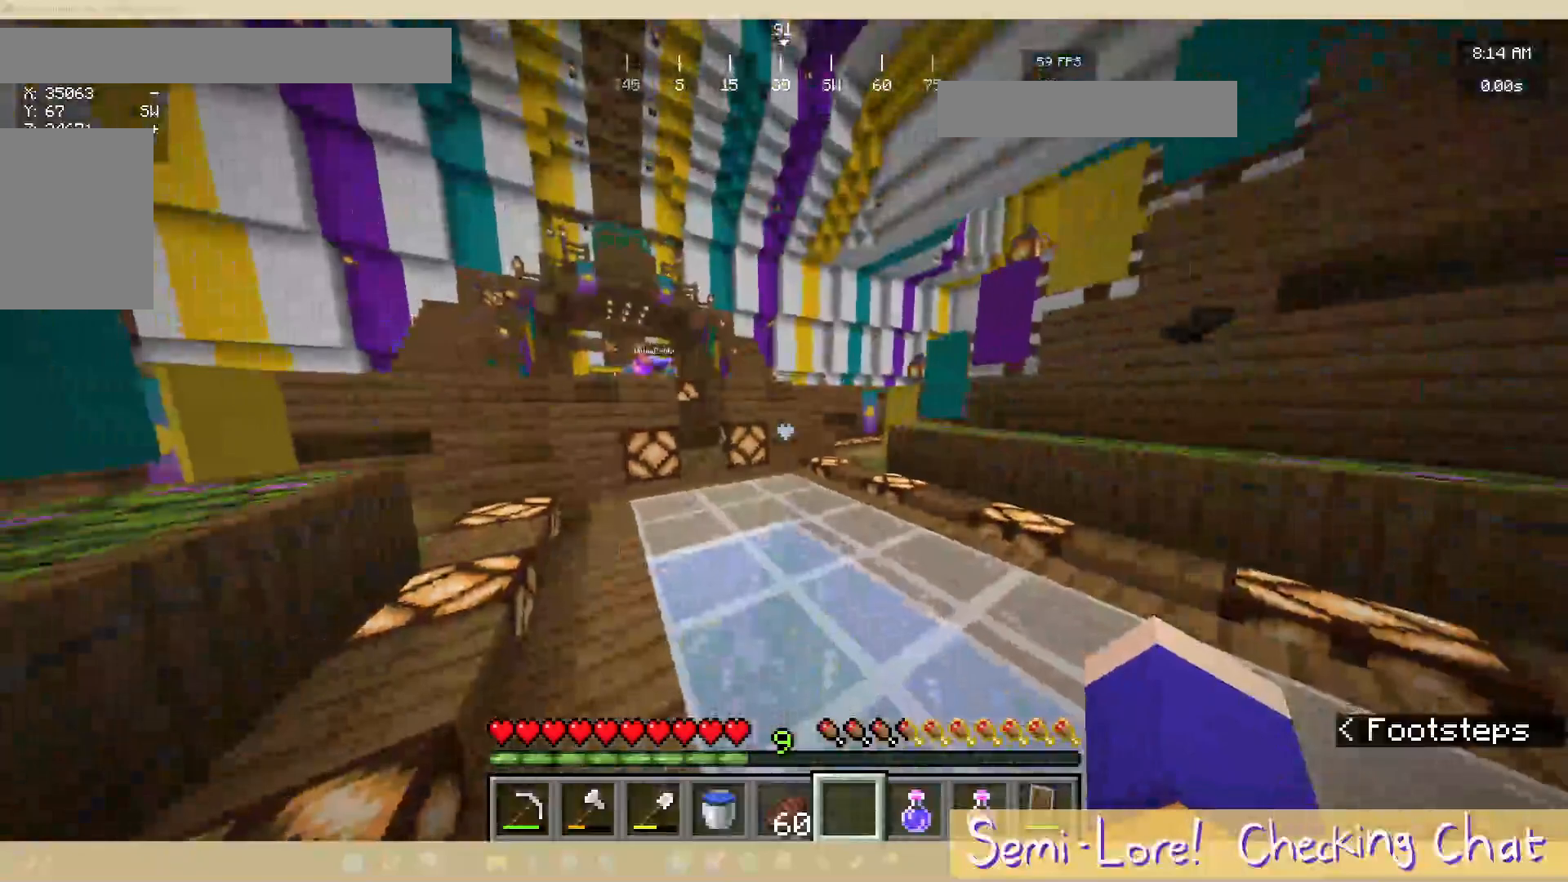
{"keys": ["w"], "mouse": [], "events": [[483, "w", "down"]]}
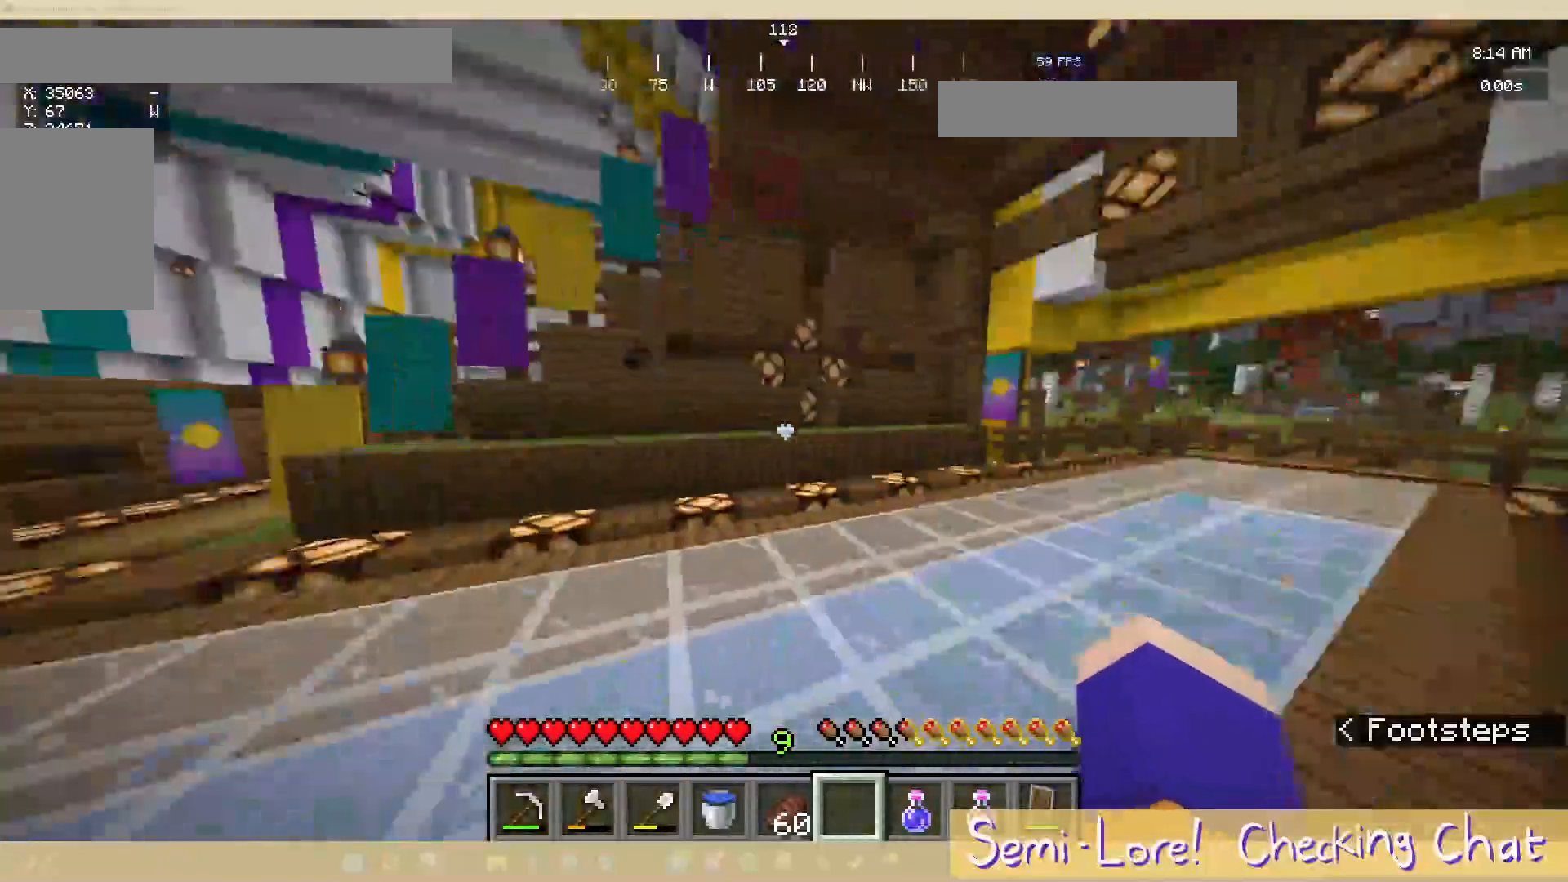
{"keys": ["w"], "mouse": [], "events": []}
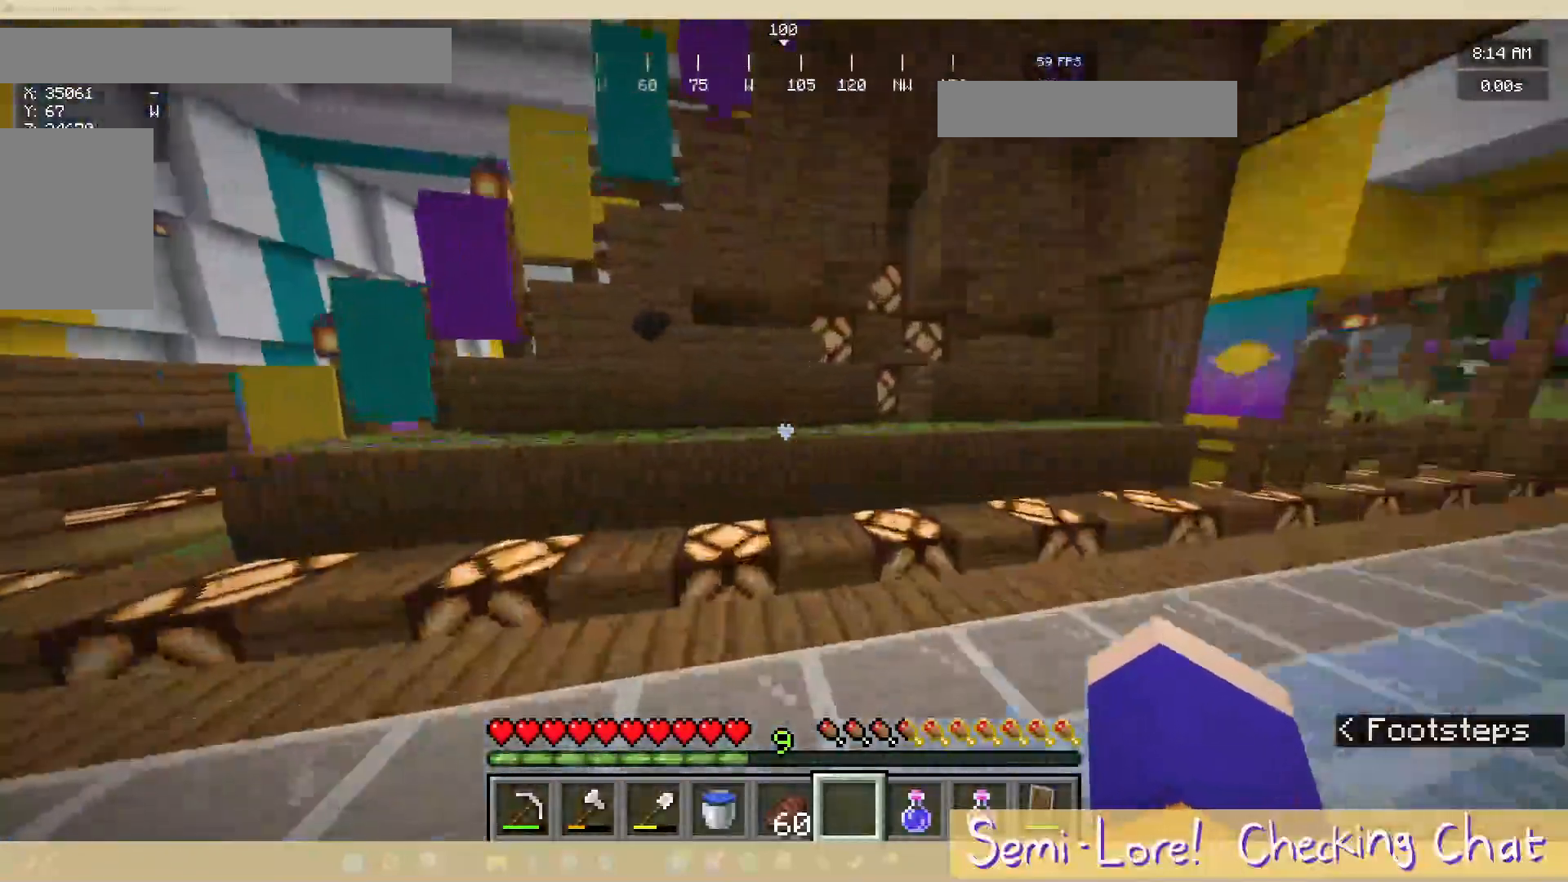
{"keys": ["w"], "mouse": [], "events": []}
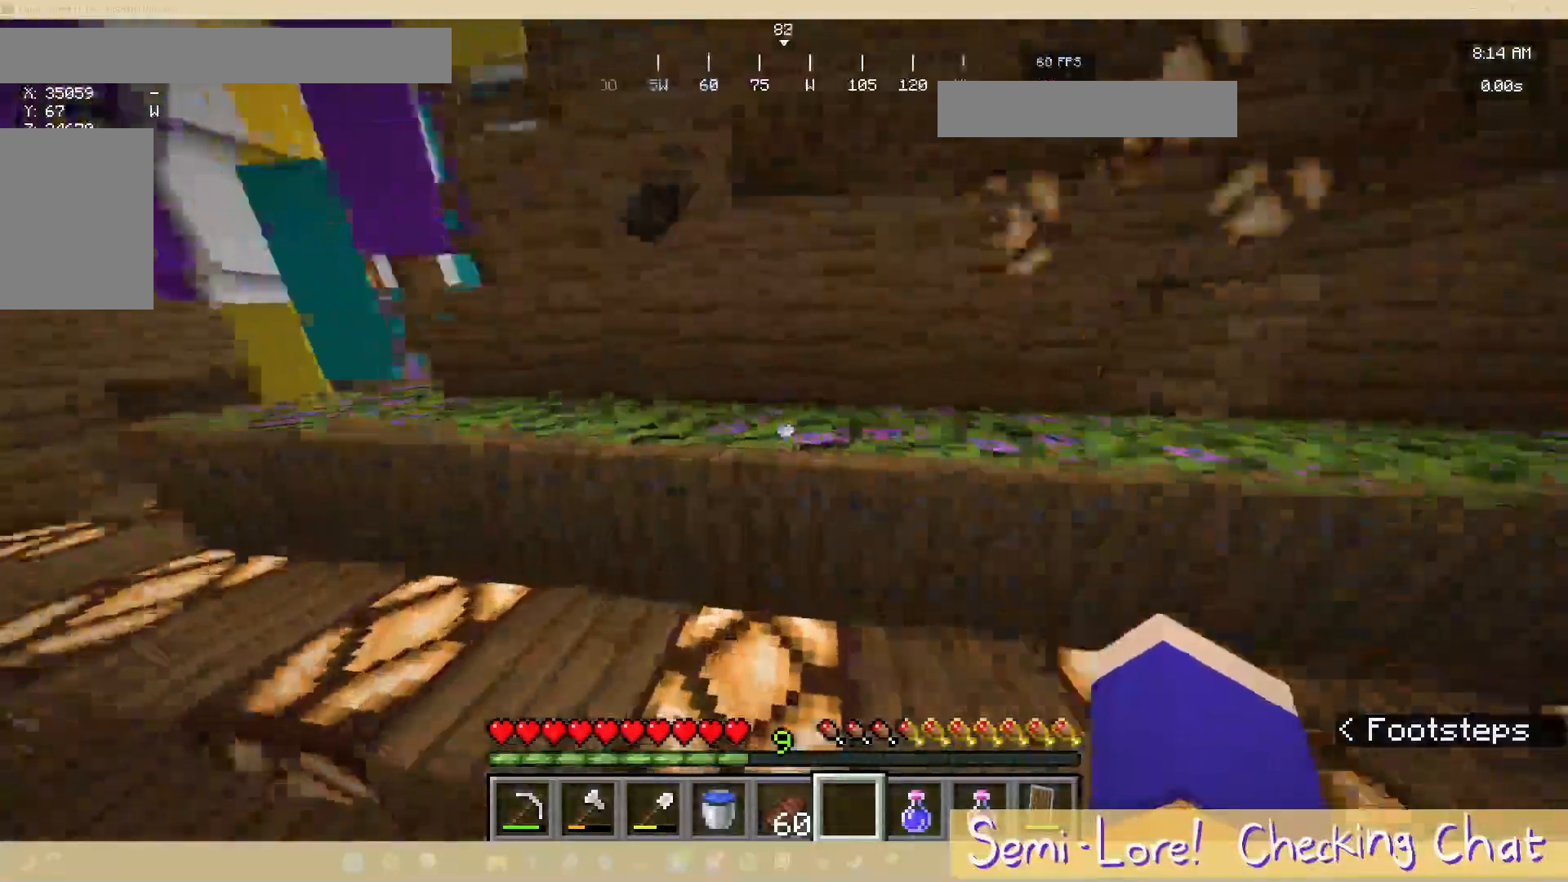
{"keys": [], "mouse": [], "events": [[33, "d", "down"], [333, "w", "up"], [500, "d", "up"]]}
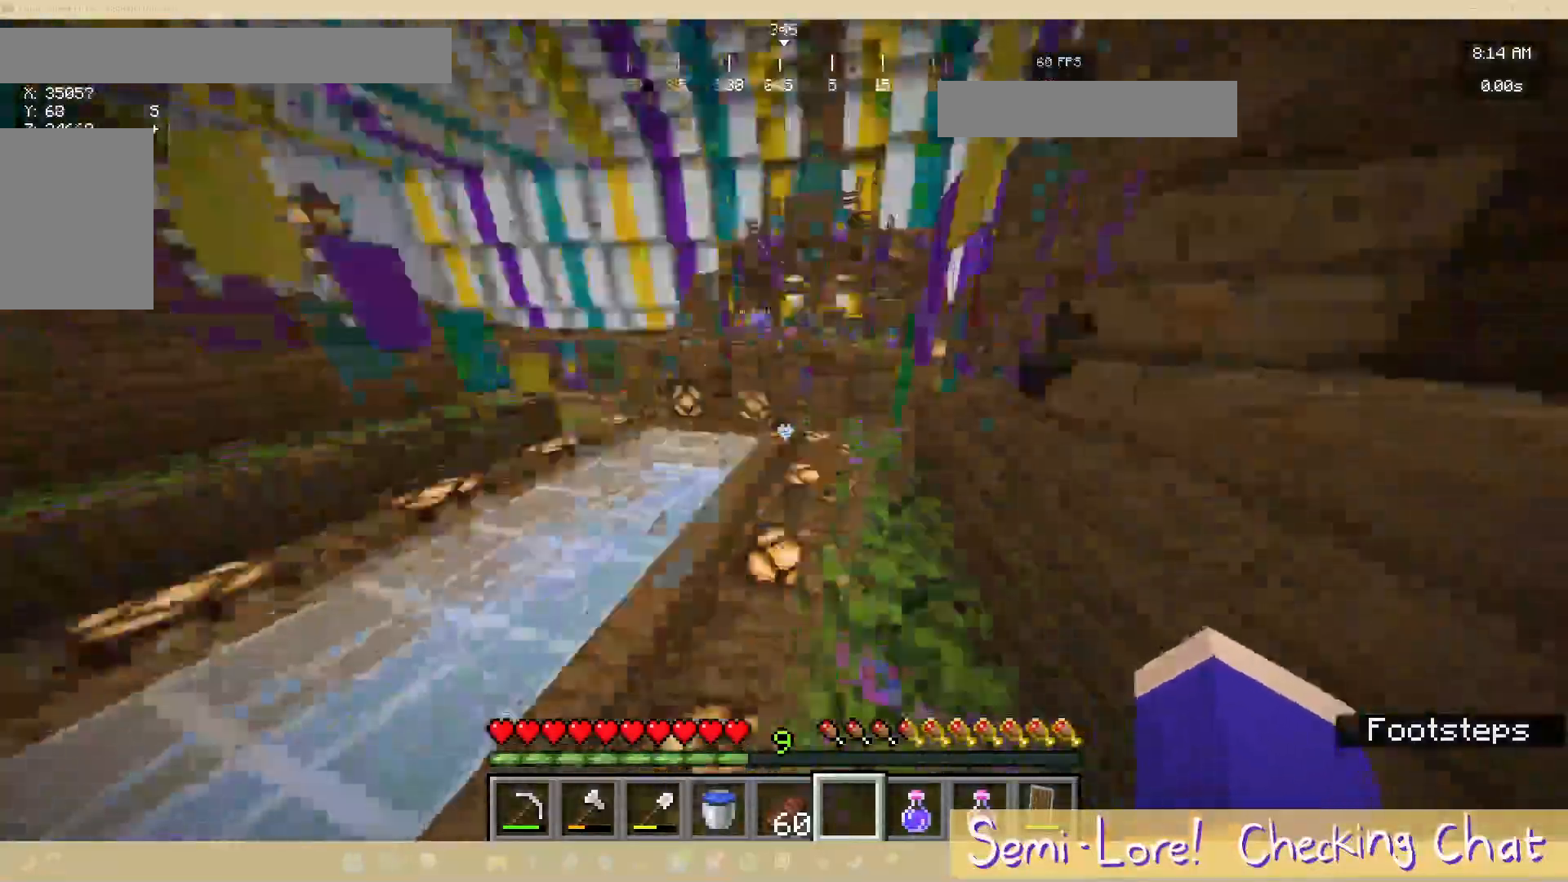
{"keys": [], "mouse": [], "events": [[283, "w", "down"], [500, "w", "up"]]}
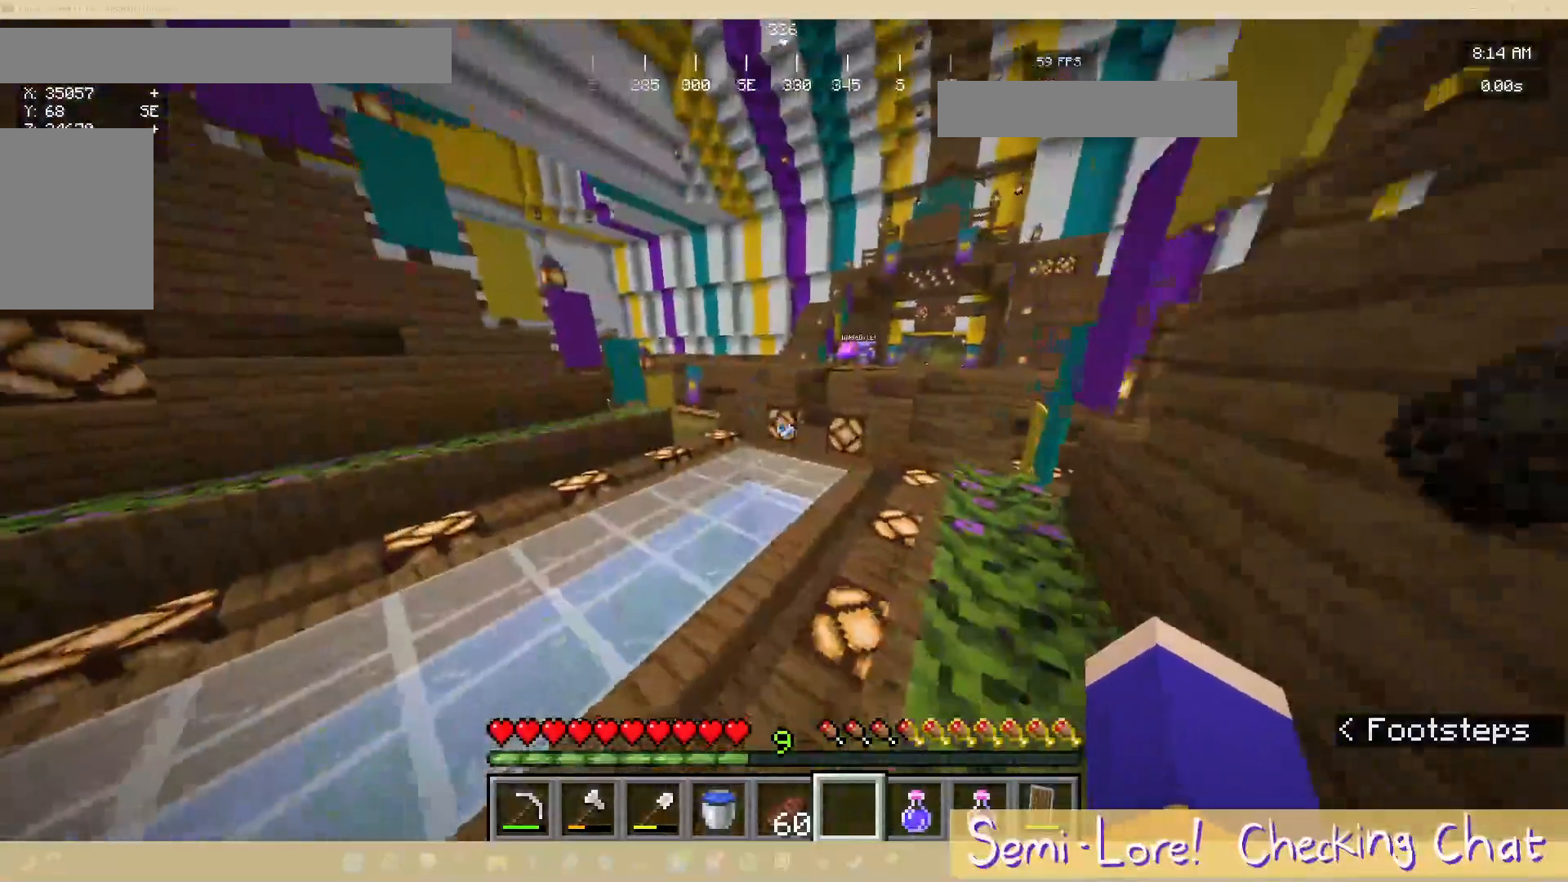
{"keys": ["d", "w"], "mouse": []}
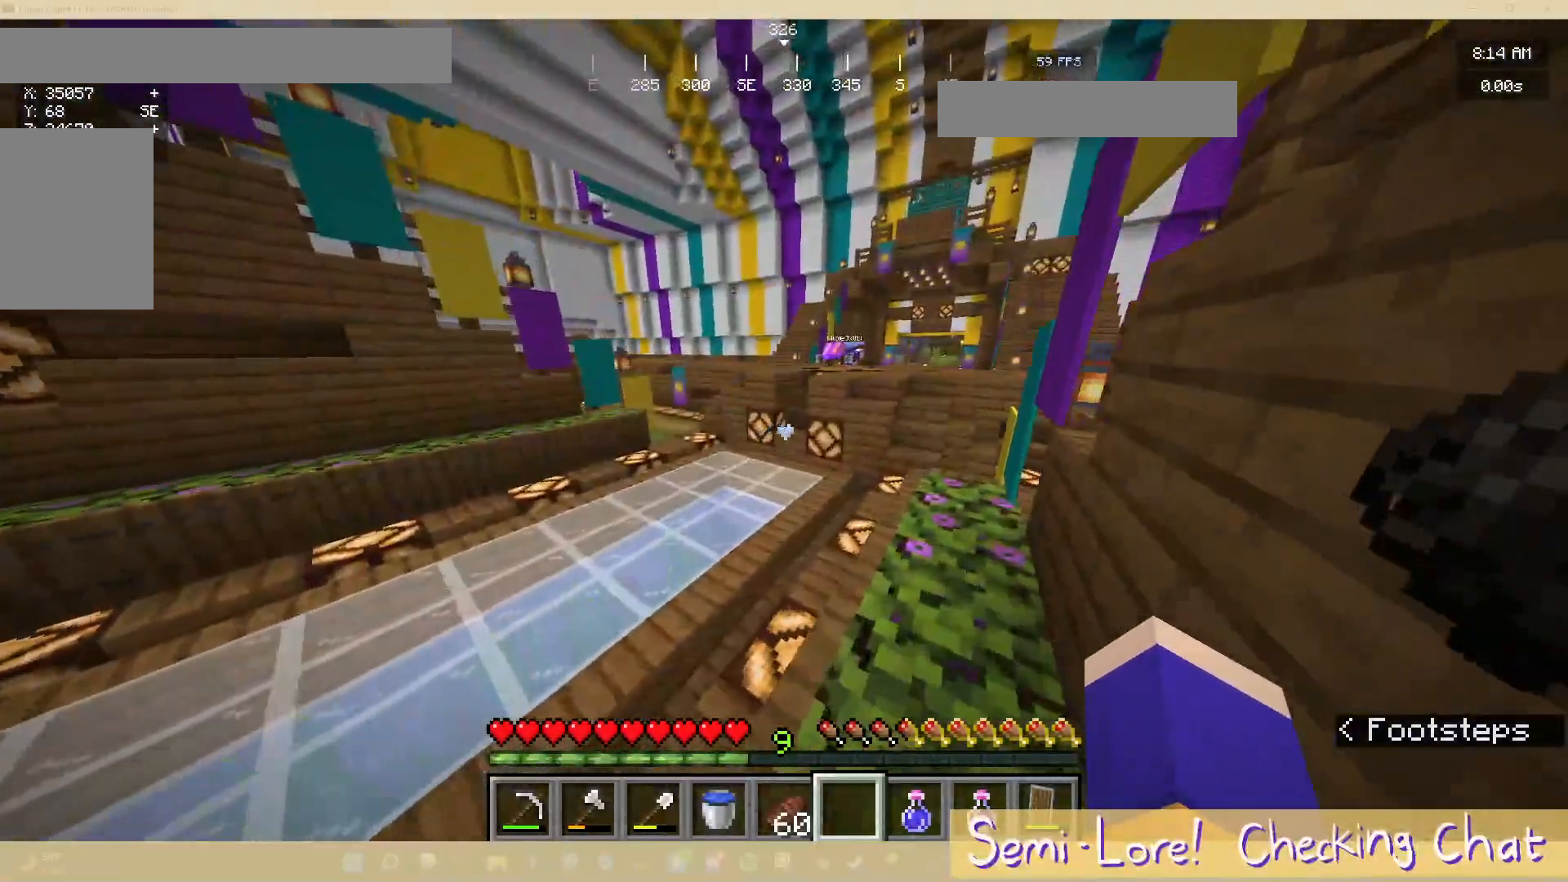
{"keys": ["d", "w"], "mouse": [], "events": [[17, "d", "up"], [150, "d", "down"]]}
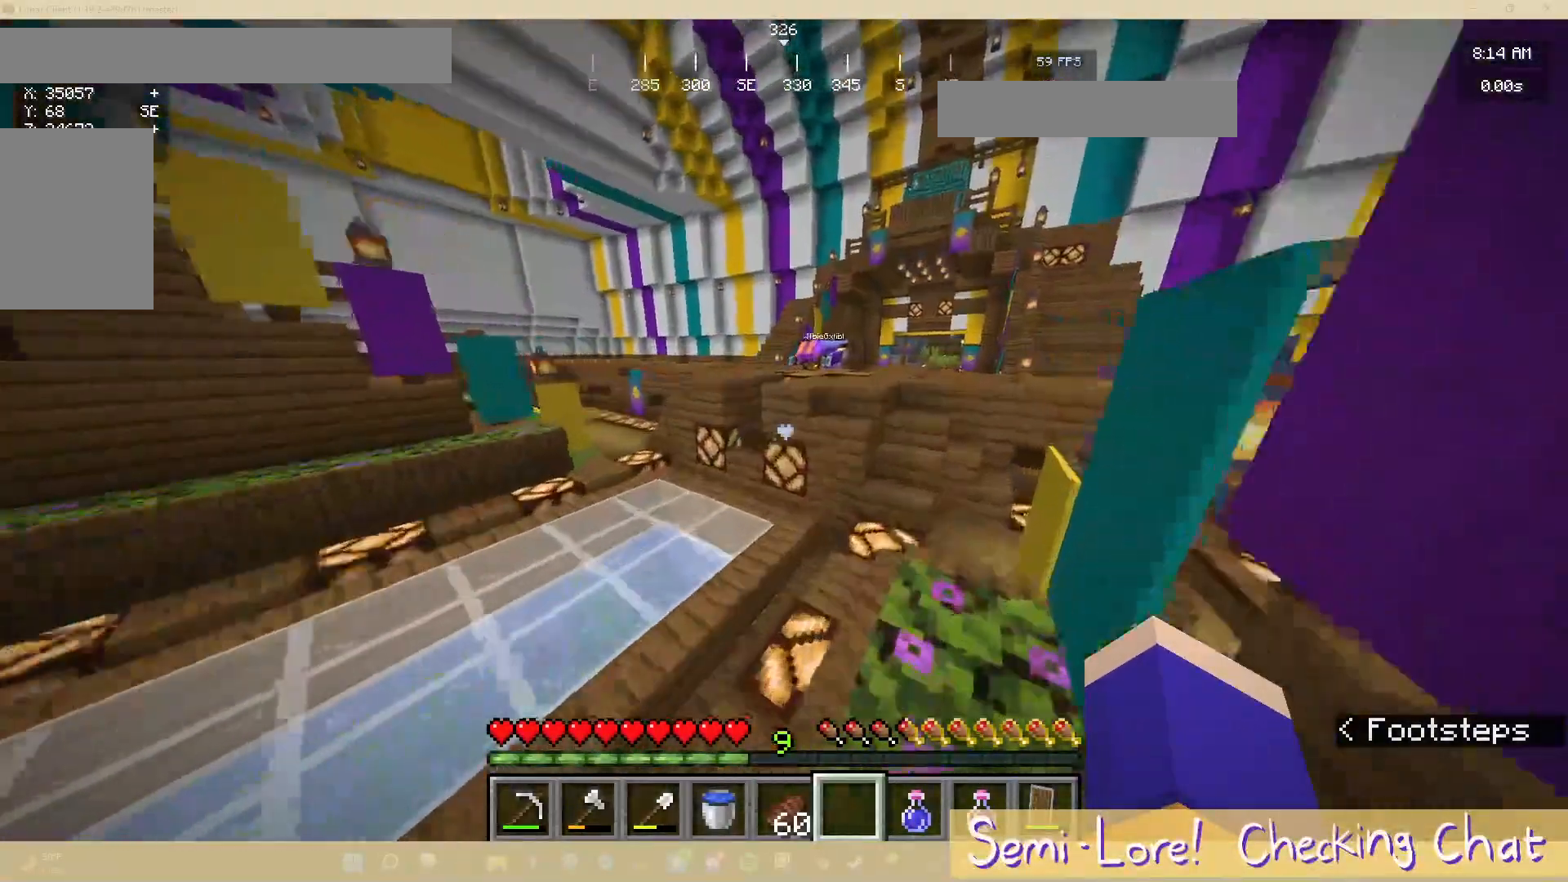
{"keys": ["w"], "mouse": [], "events": [[450, "d", "up"]]}
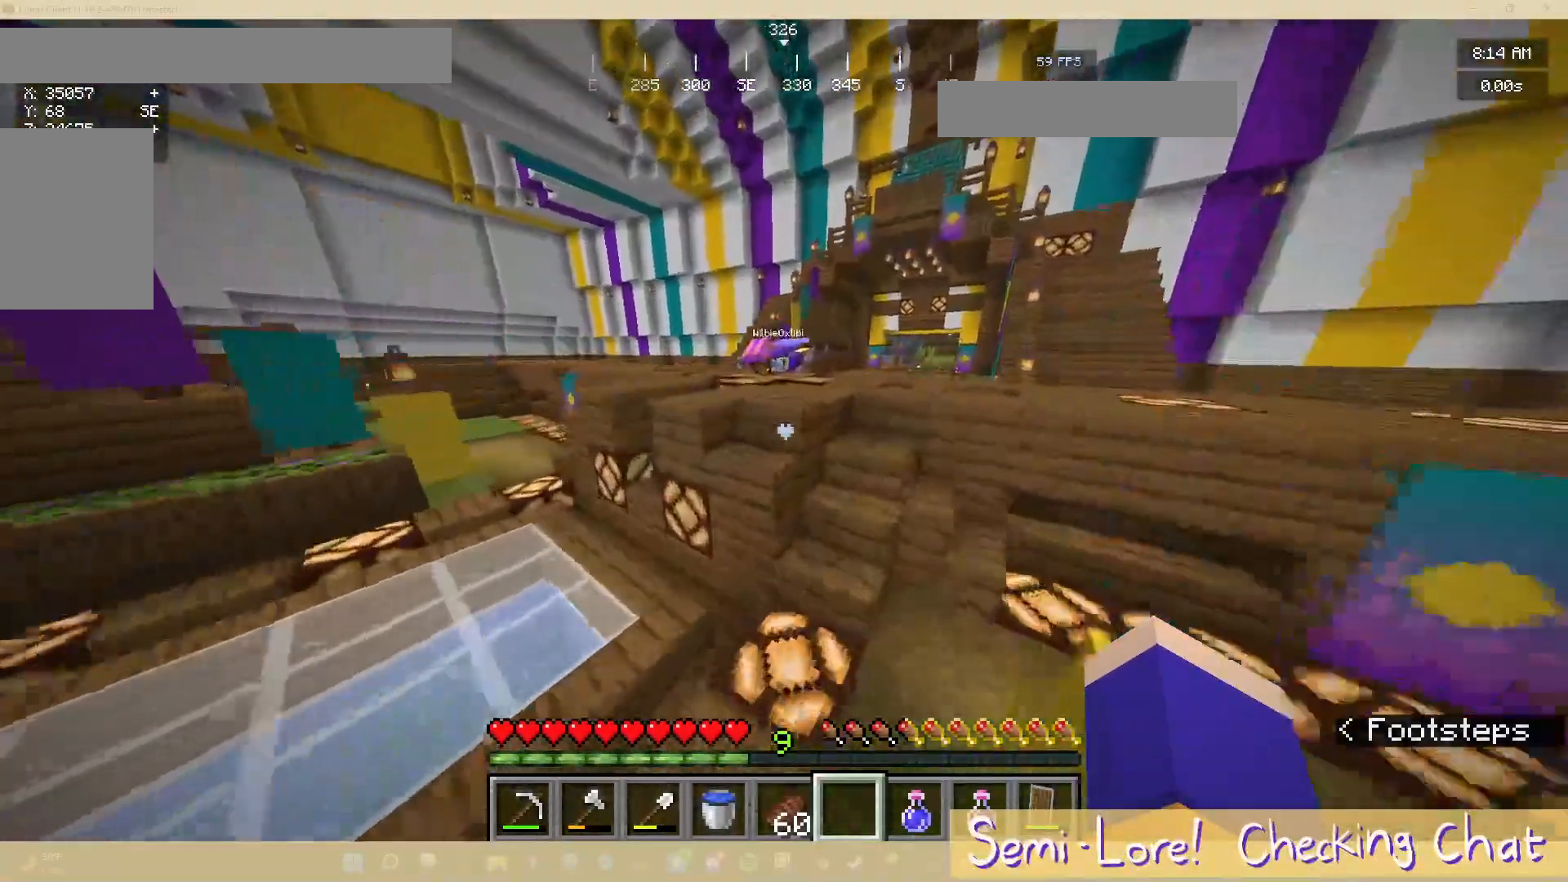
{"keys": ["w"], "mouse": [], "events": []}
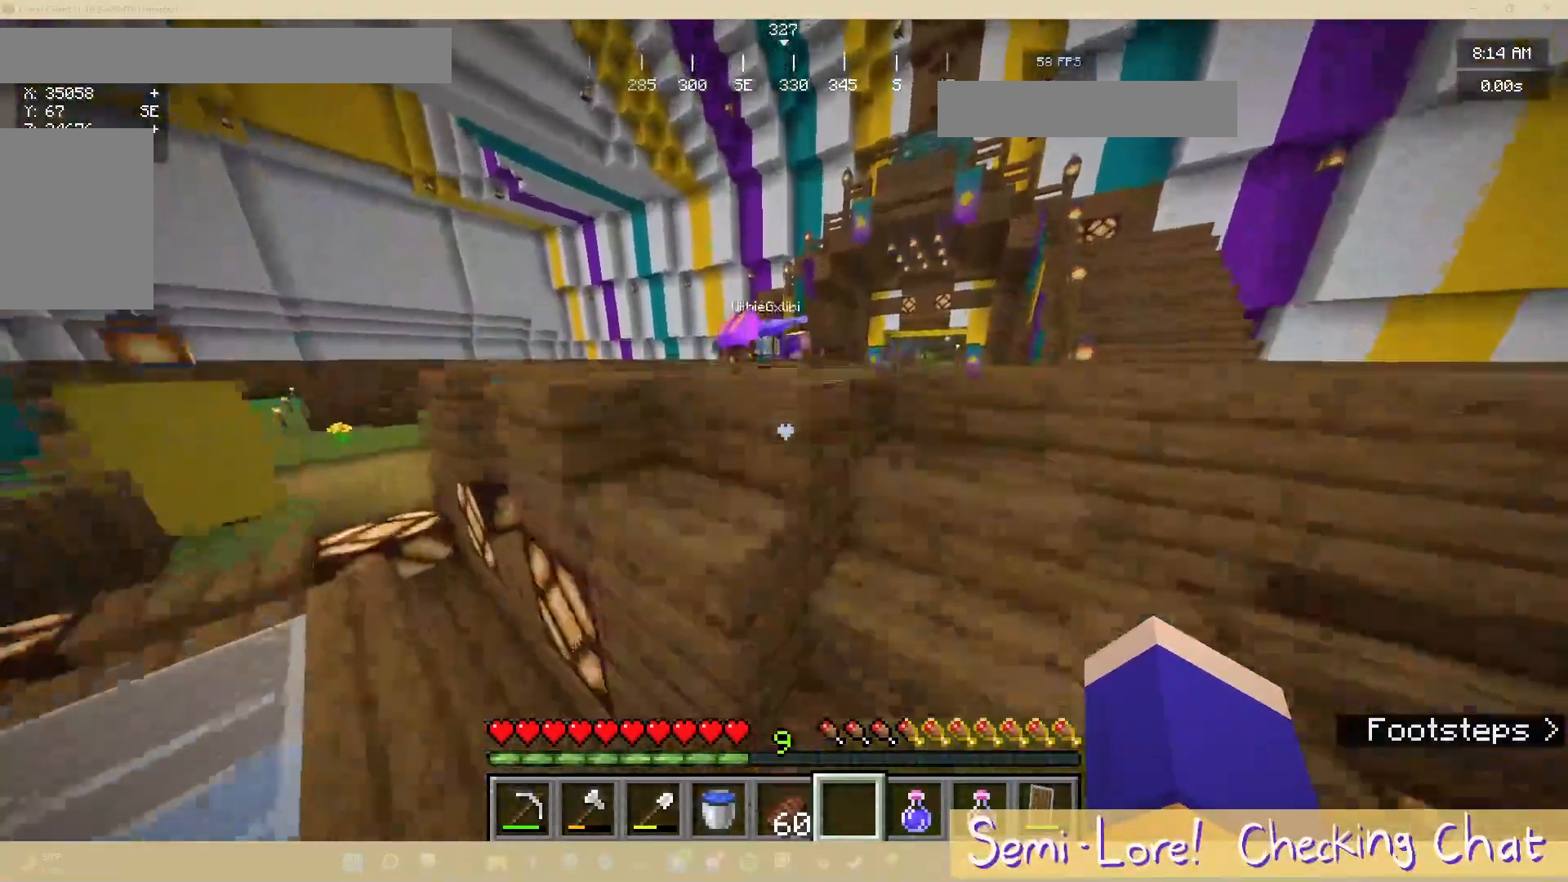
{"keys": ["d", "w"], "mouse": [], "events": [[117, "d", "down"]]}
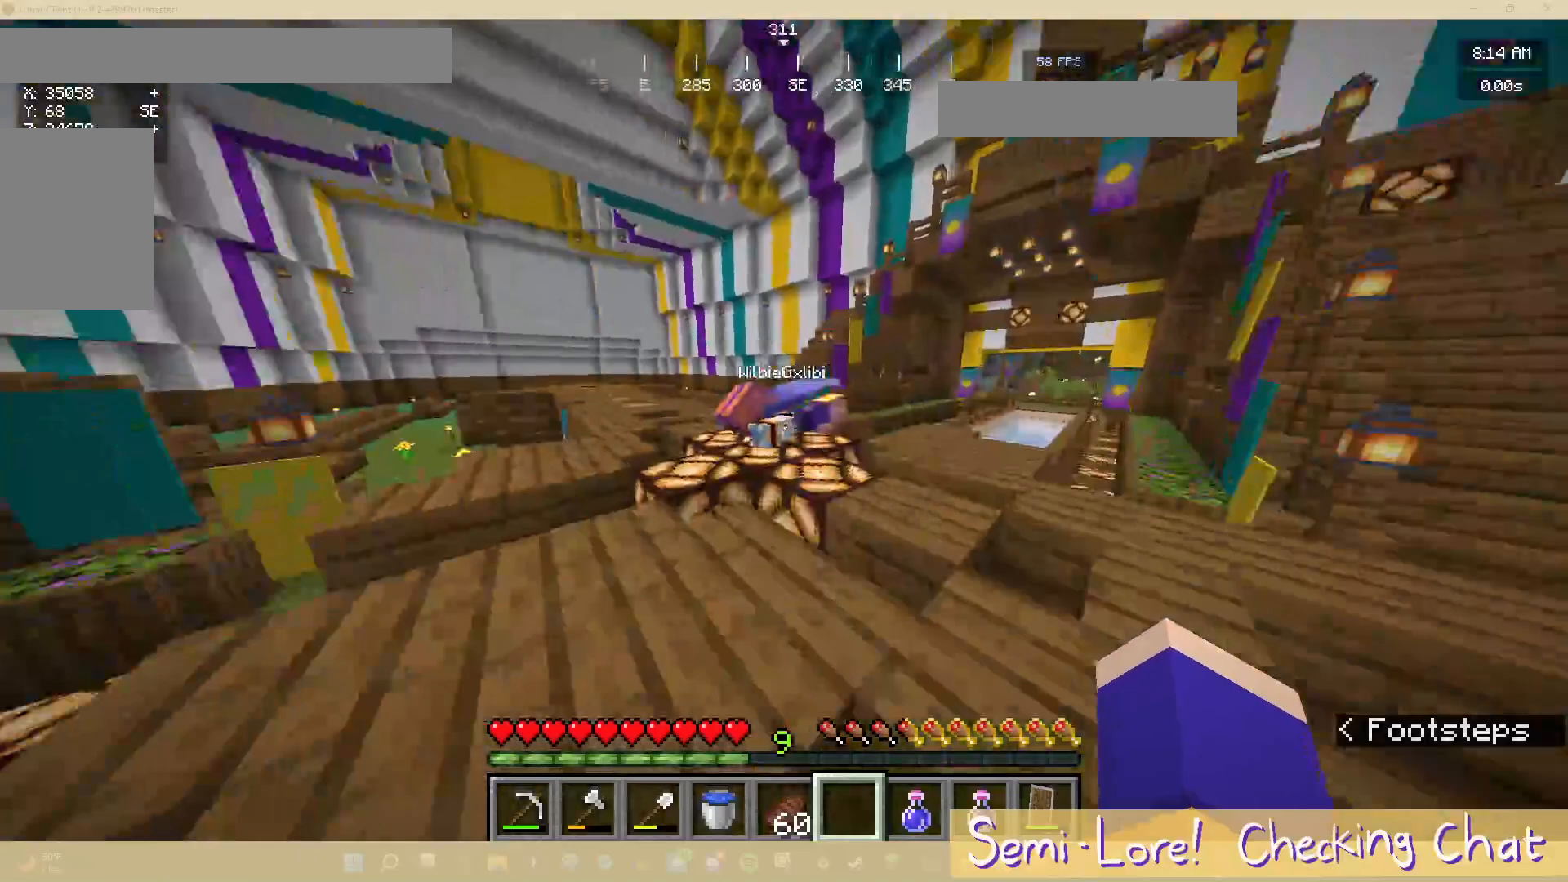
{"keys": [], "mouse": [], "events": [[233, "d", "up"], [267, "w", "up"]]}